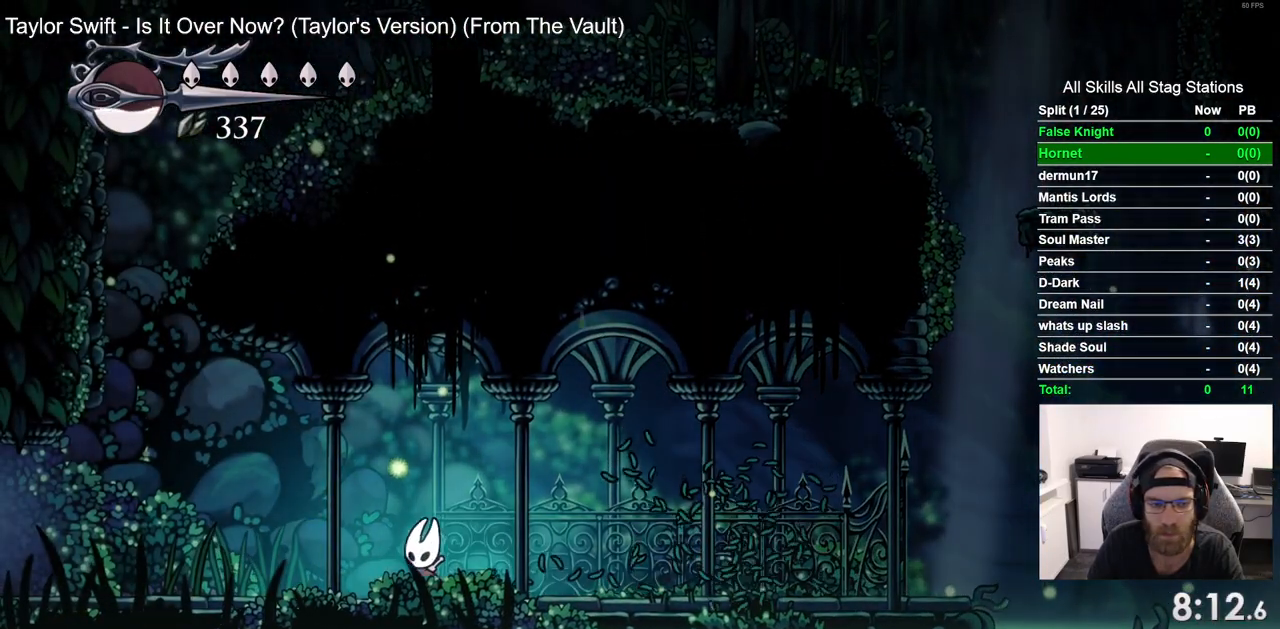
Gameplay with a controller (PlayStation layout); each line is a JSON object with the inputs held at the frame after it. "events" lists button and stick changes between this image and that frame as [ms after this image, input, new state], when the widget could be followed in between. Not read: R1.
{"buttons": ["SQUARE", "DPAD_LEFT"], "left_stick": "center", "right_stick": "center", "events": [[67, "SQUARE", "down"], [217, "SQUARE", "up"], [500, "SQUARE", "down"]]}
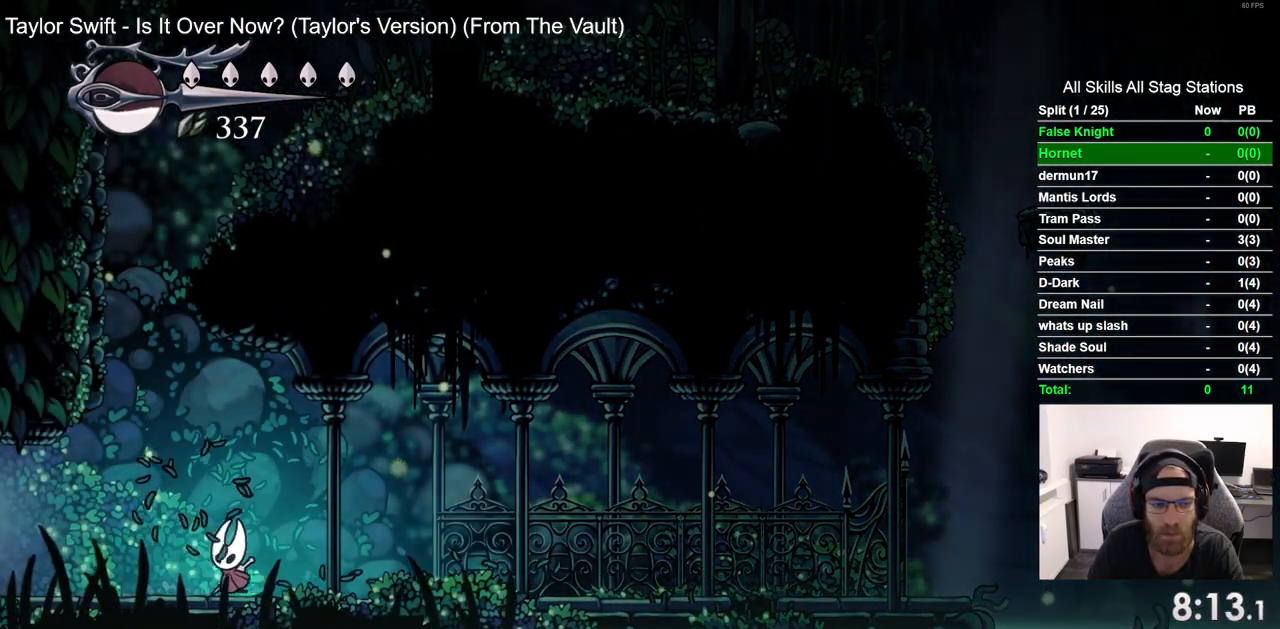
{"buttons": ["SQUARE", "DPAD_LEFT"], "left_stick": "center", "right_stick": "center", "events": [[167, "SQUARE", "up"], [433, "SQUARE", "down"]]}
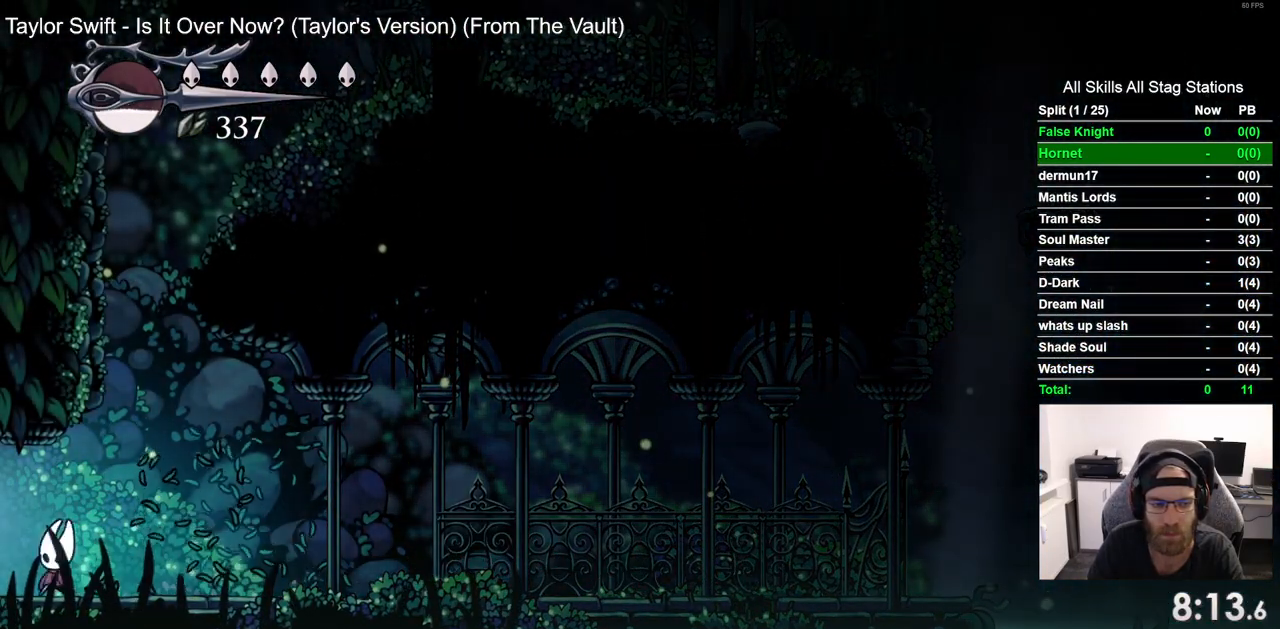
{"buttons": ["DPAD_LEFT"], "left_stick": "center", "right_stick": "center", "events": [[83, "SQUARE", "up"], [367, "DPAD_LEFT", "up"], [500, "DPAD_LEFT", "down"]]}
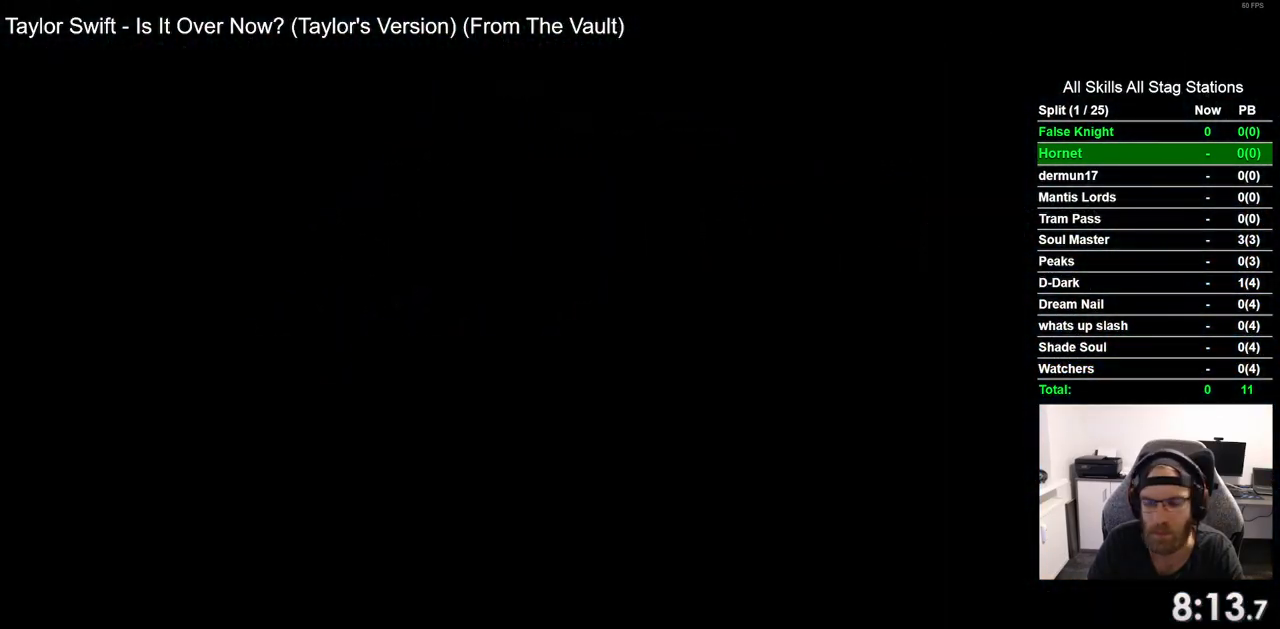
{"buttons": ["DPAD_LEFT"], "left_stick": "center", "right_stick": "center", "events": []}
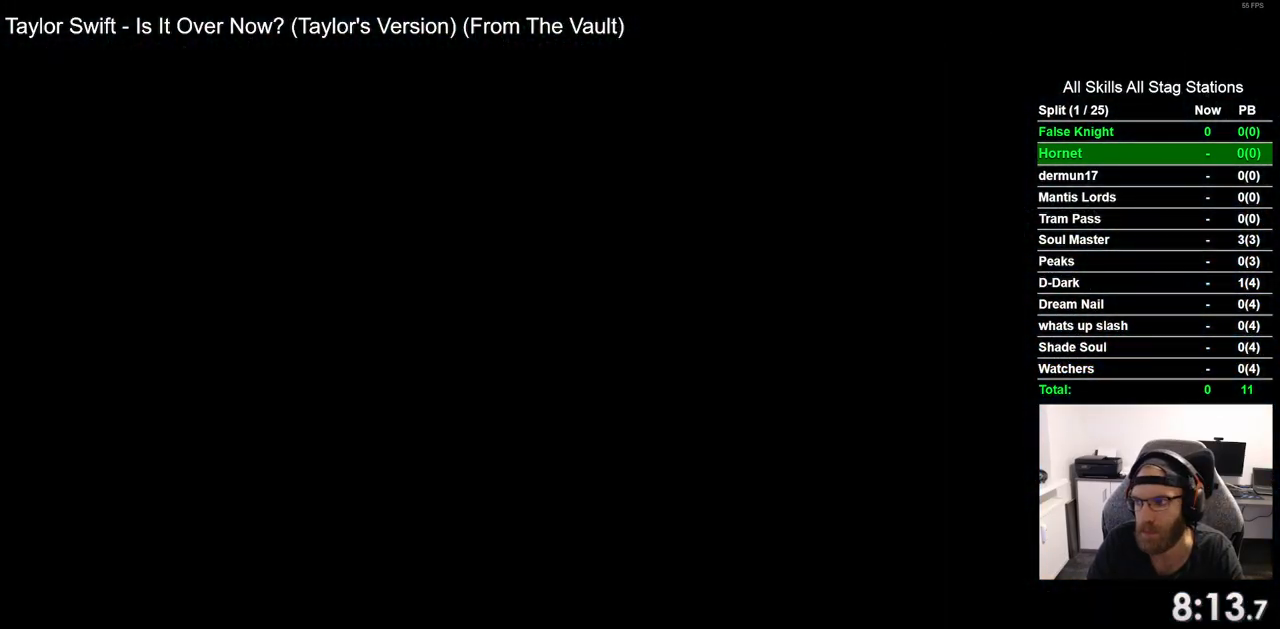
{"buttons": ["DPAD_LEFT"], "left_stick": "center", "right_stick": "center", "events": []}
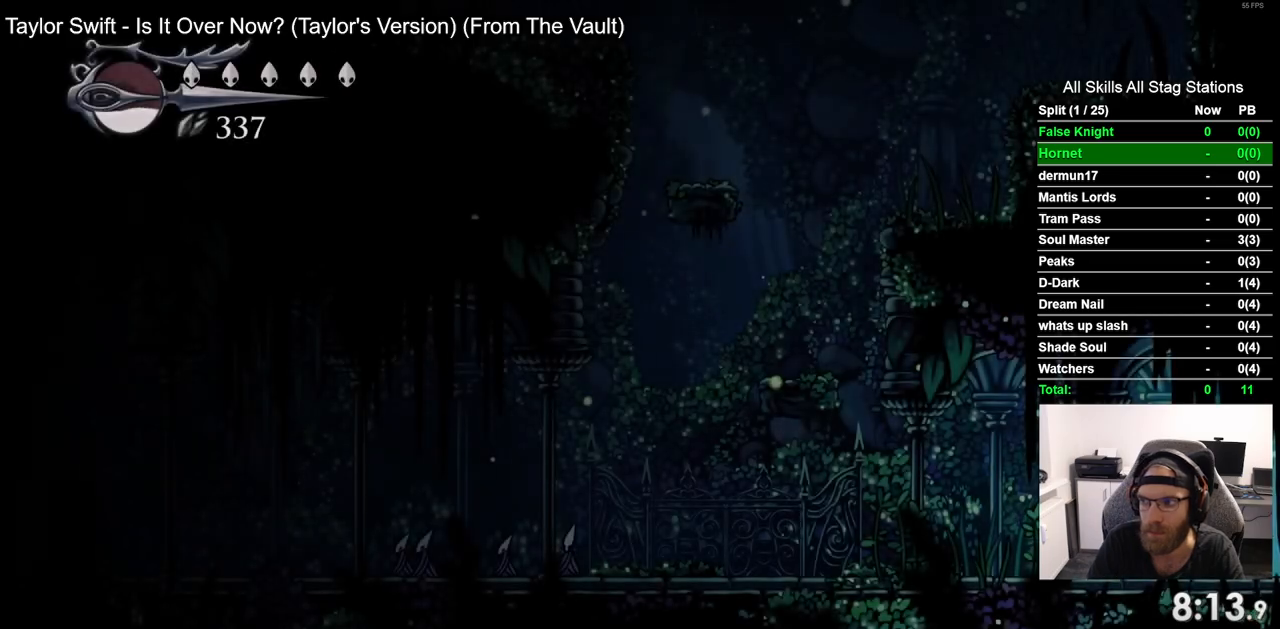
{"buttons": ["SQUARE", "DPAD_LEFT"], "left_stick": "center", "right_stick": "center", "events": [[500, "SQUARE", "down"]]}
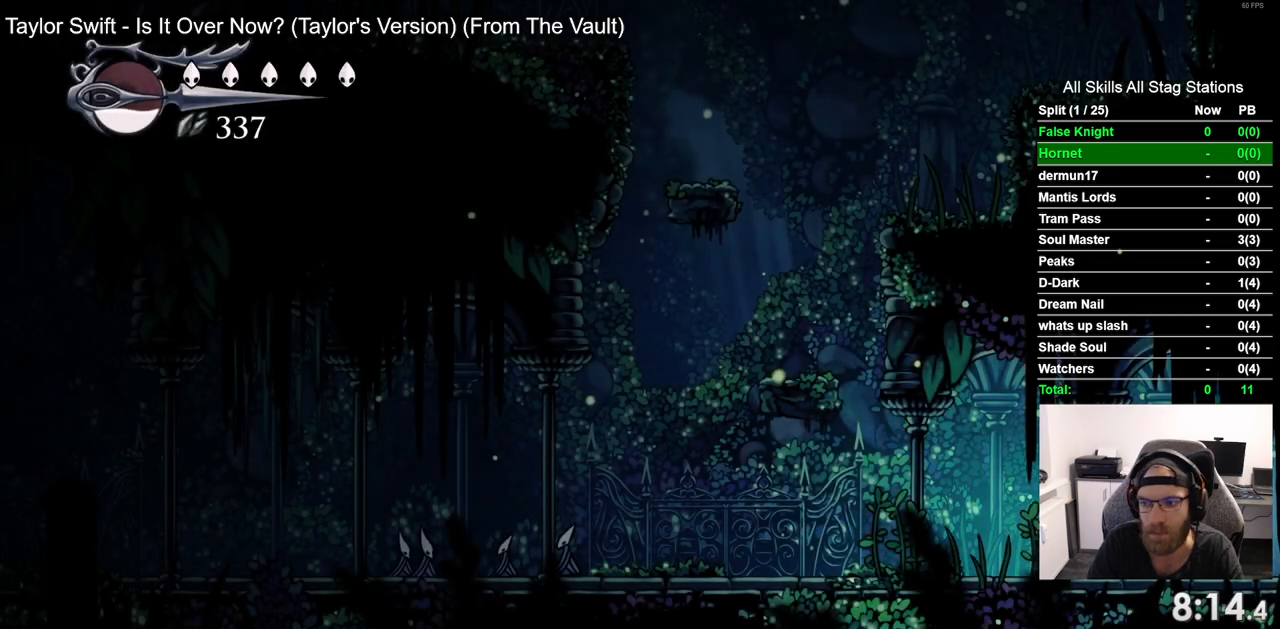
{"buttons": ["SQUARE", "DPAD_LEFT"], "left_stick": "center", "right_stick": "center", "events": [[167, "SQUARE", "up"], [467, "SQUARE", "down"]]}
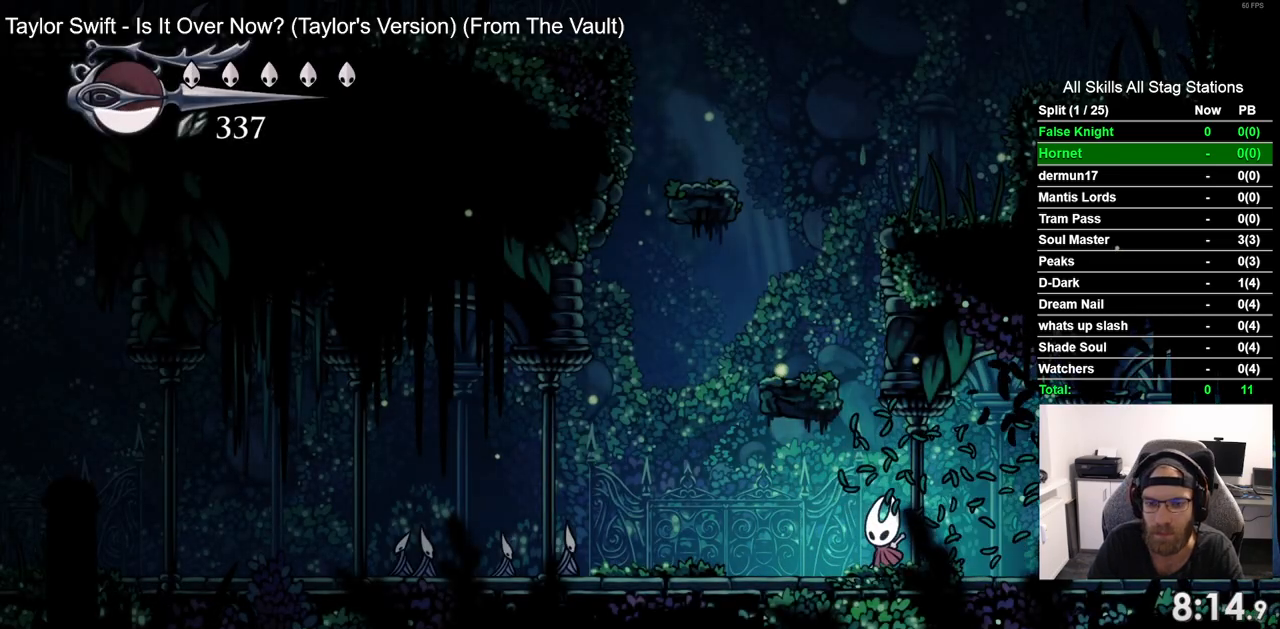
{"buttons": ["SQUARE", "DPAD_LEFT"], "left_stick": "center", "right_stick": "center", "events": [[133, "SQUARE", "up"], [433, "SQUARE", "down"]]}
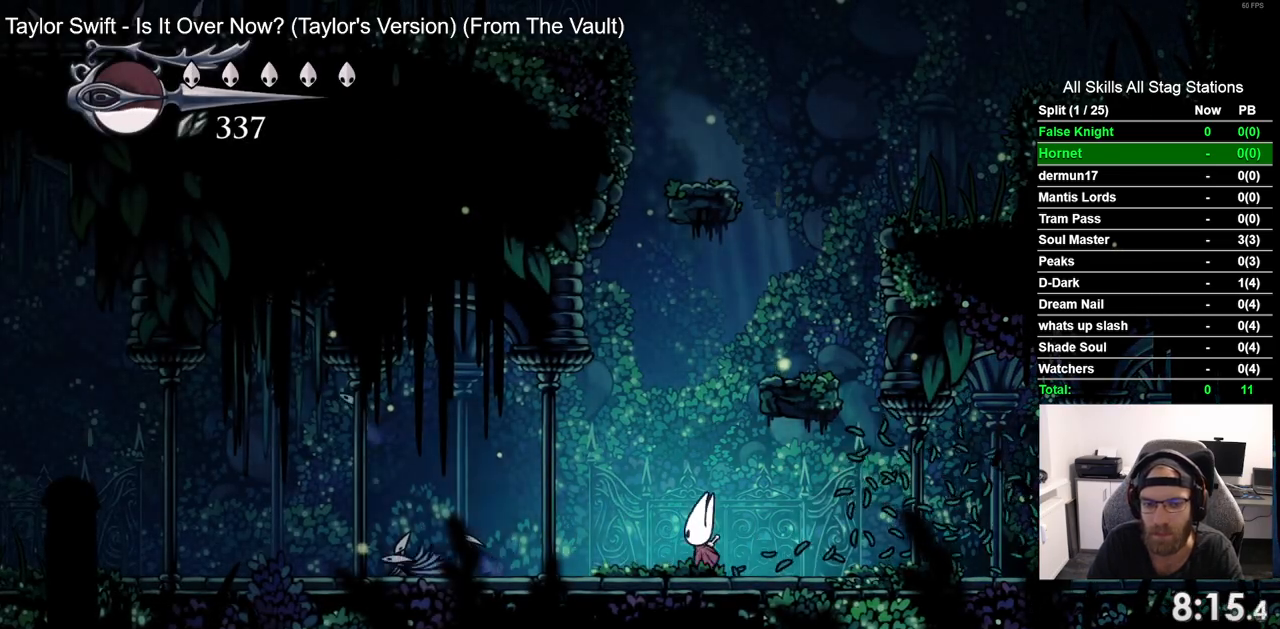
{"buttons": ["SQUARE", "DPAD_LEFT"], "left_stick": "center", "right_stick": "center", "events": [[100, "SQUARE", "up"], [383, "SQUARE", "down"]]}
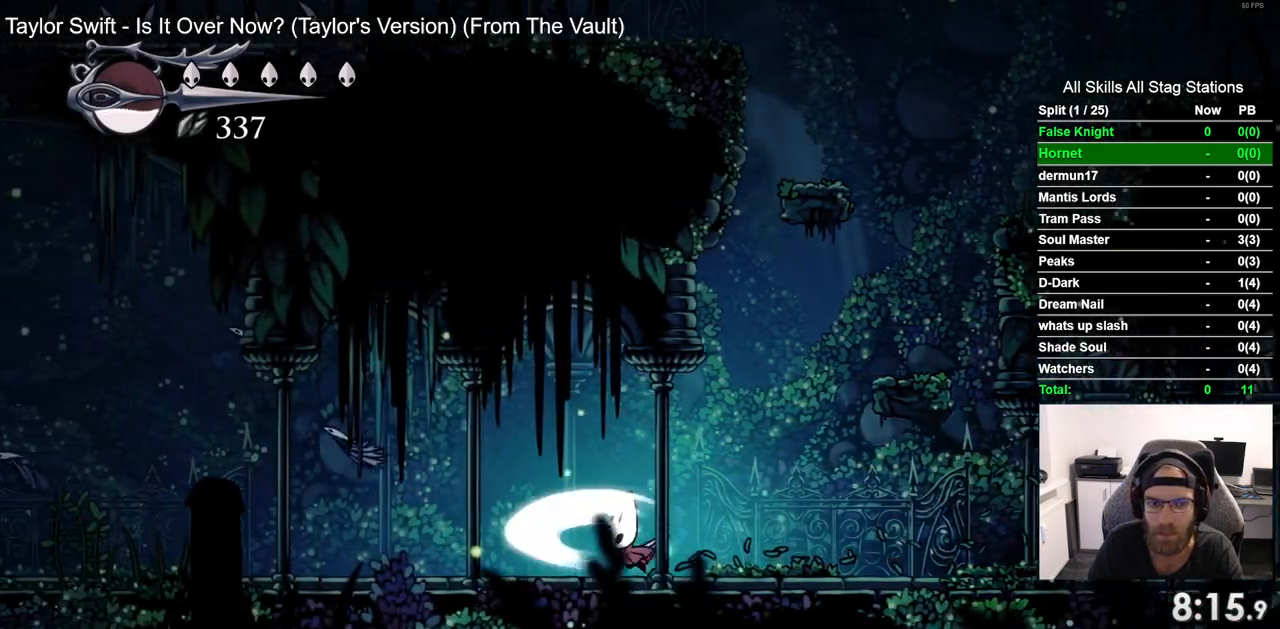
{"buttons": ["SQUARE", "DPAD_LEFT"], "left_stick": "center", "right_stick": "center", "events": [[33, "SQUARE", "up"], [367, "SQUARE", "down"]]}
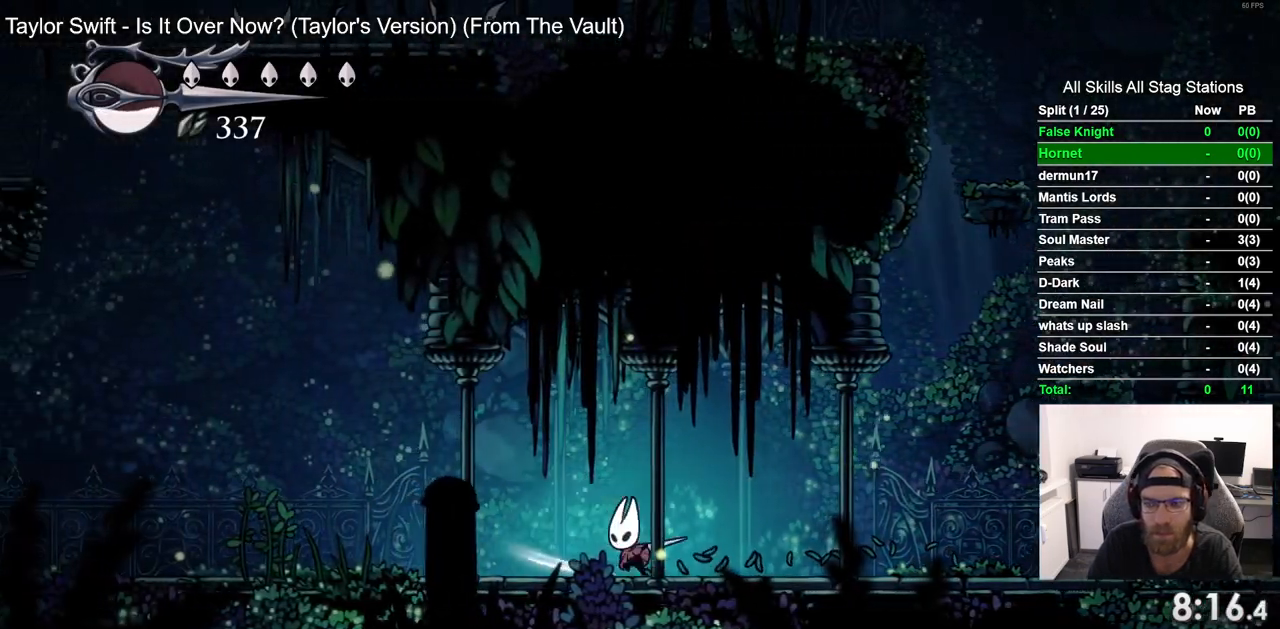
{"buttons": ["DPAD_LEFT"], "left_stick": "center", "right_stick": "center", "events": [[17, "SQUARE", "up"], [300, "SQUARE", "down"], [467, "SQUARE", "up"]]}
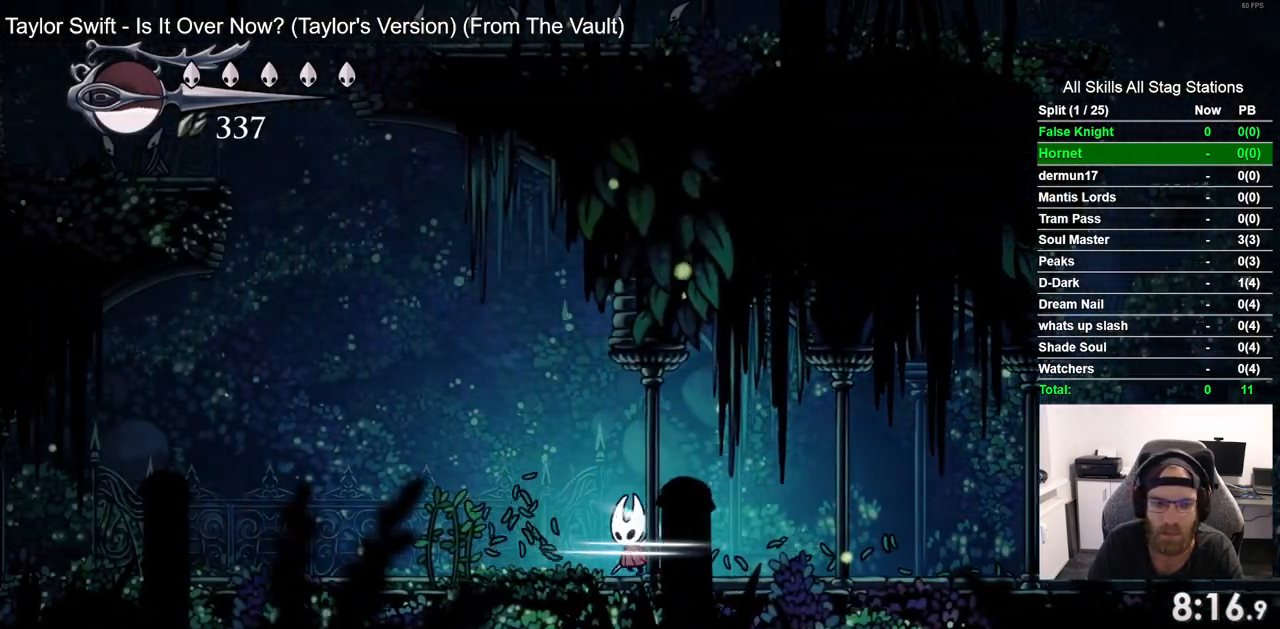
{"buttons": ["DPAD_LEFT"], "left_stick": "center", "right_stick": "center", "events": [[233, "SQUARE", "down"], [400, "SQUARE", "up"]]}
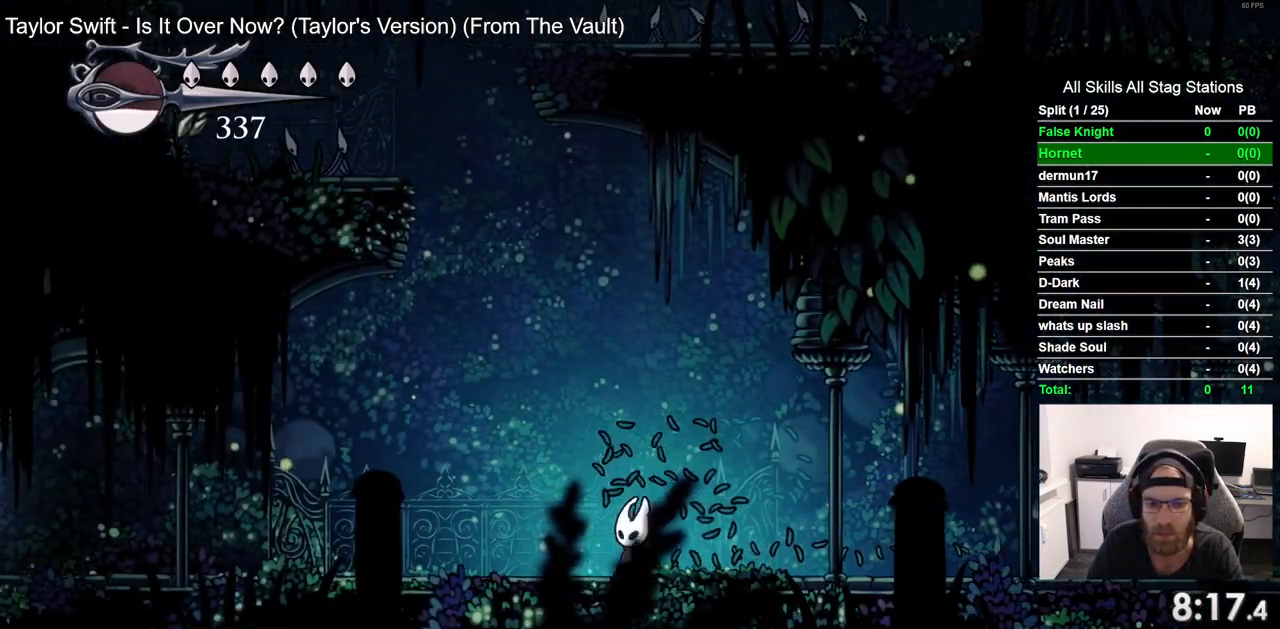
{"buttons": ["CROSS", "DPAD_UP", "DPAD_LEFT"], "left_stick": "center", "right_stick": "center", "events": [[417, "DPAD_UP", "down"], [467, "CROSS", "down"]]}
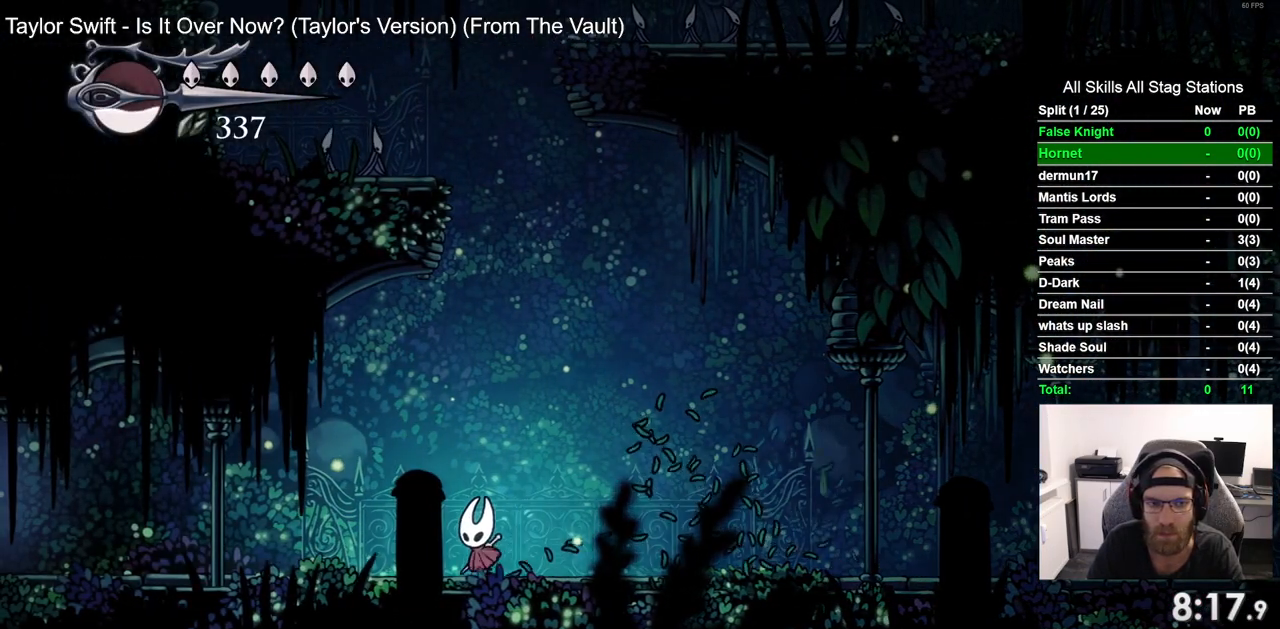
{"buttons": ["CROSS", "SQUARE", "DPAD_UP"], "left_stick": "center", "right_stick": "center", "events": [[400, "DPAD_LEFT", "up"], [400, "SQUARE", "down"]]}
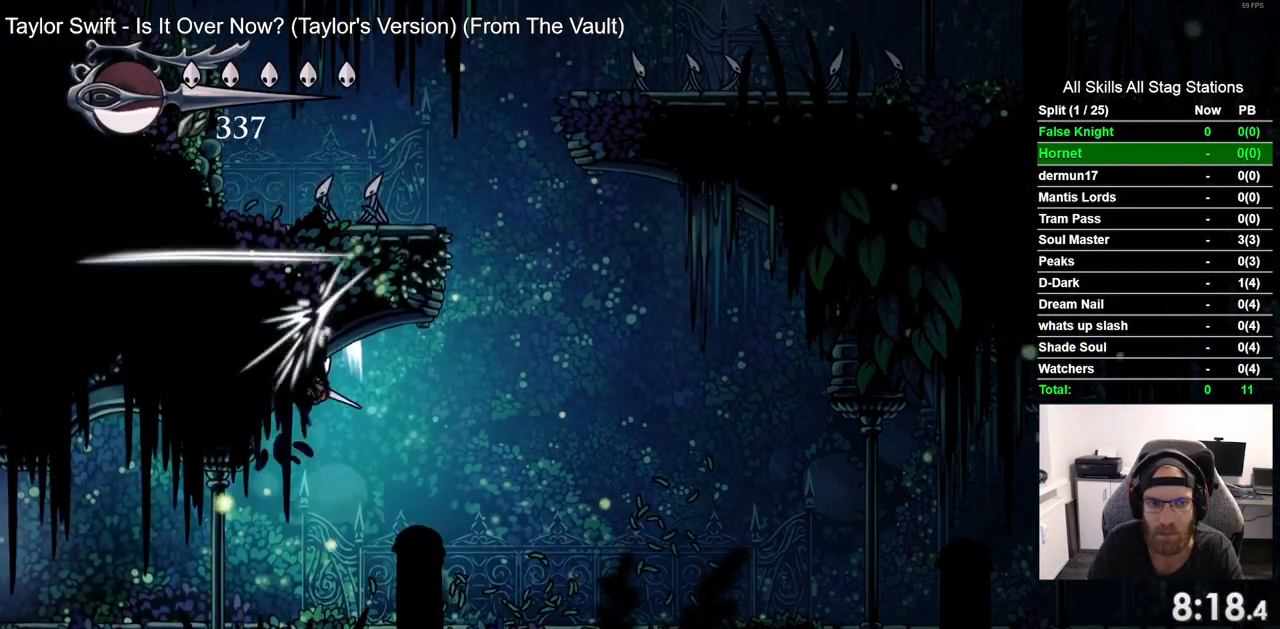
{"buttons": ["CROSS", "DPAD_UP"], "left_stick": "center", "right_stick": "center", "events": [[67, "SQUARE", "up"], [117, "CROSS", "up"], [183, "DPAD_RIGHT", "down"], [183, "DPAD_UP", "up"], [367, "DPAD_UP", "down"], [383, "CROSS", "down"], [417, "DPAD_RIGHT", "up"]]}
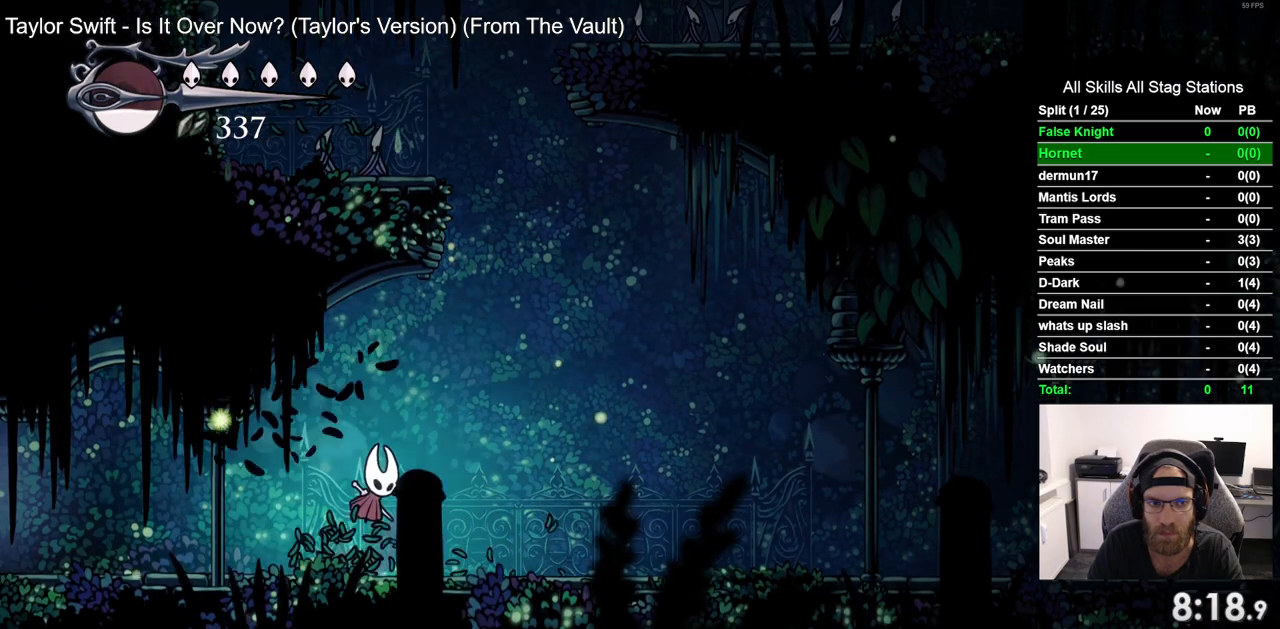
{"buttons": ["CROSS"], "left_stick": "center", "right_stick": "center", "events": [[317, "SQUARE", "down"], [467, "DPAD_UP", "up"], [467, "SQUARE", "up"]]}
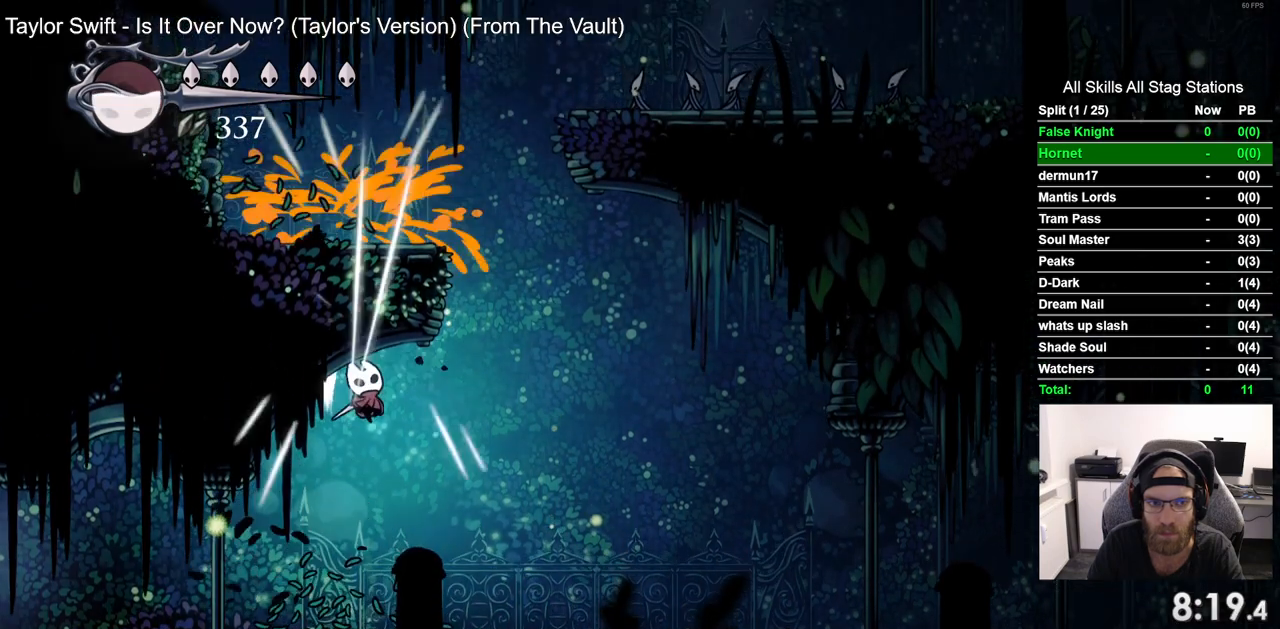
{"buttons": ["DPAD_LEFT"], "left_stick": "center", "right_stick": "center", "events": [[50, "CROSS", "up"], [100, "DPAD_LEFT", "down"]]}
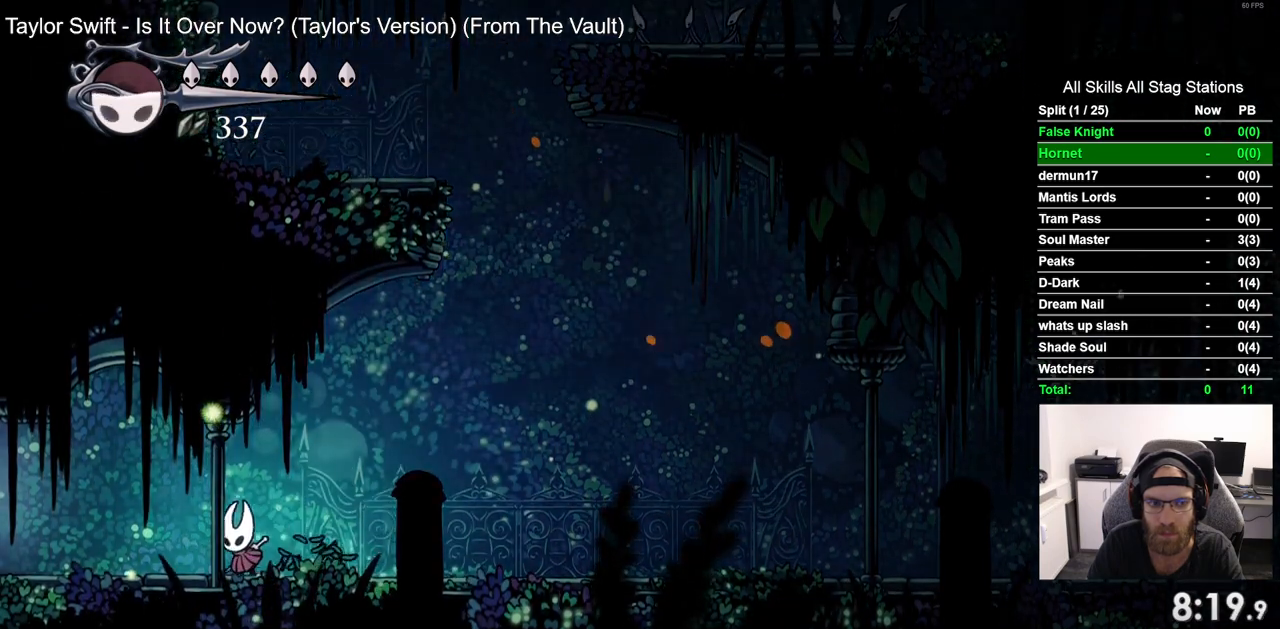
{"buttons": ["DPAD_LEFT"], "left_stick": "center", "right_stick": "center", "events": []}
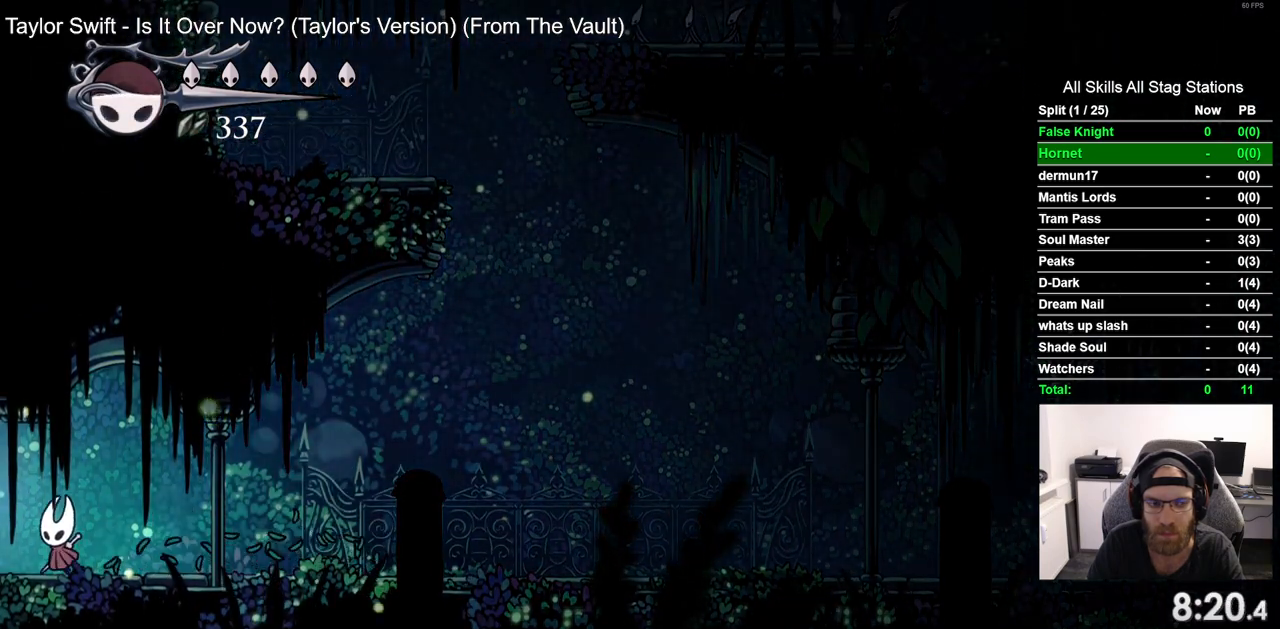
{"buttons": ["DPAD_LEFT"], "left_stick": "center", "right_stick": "center", "events": []}
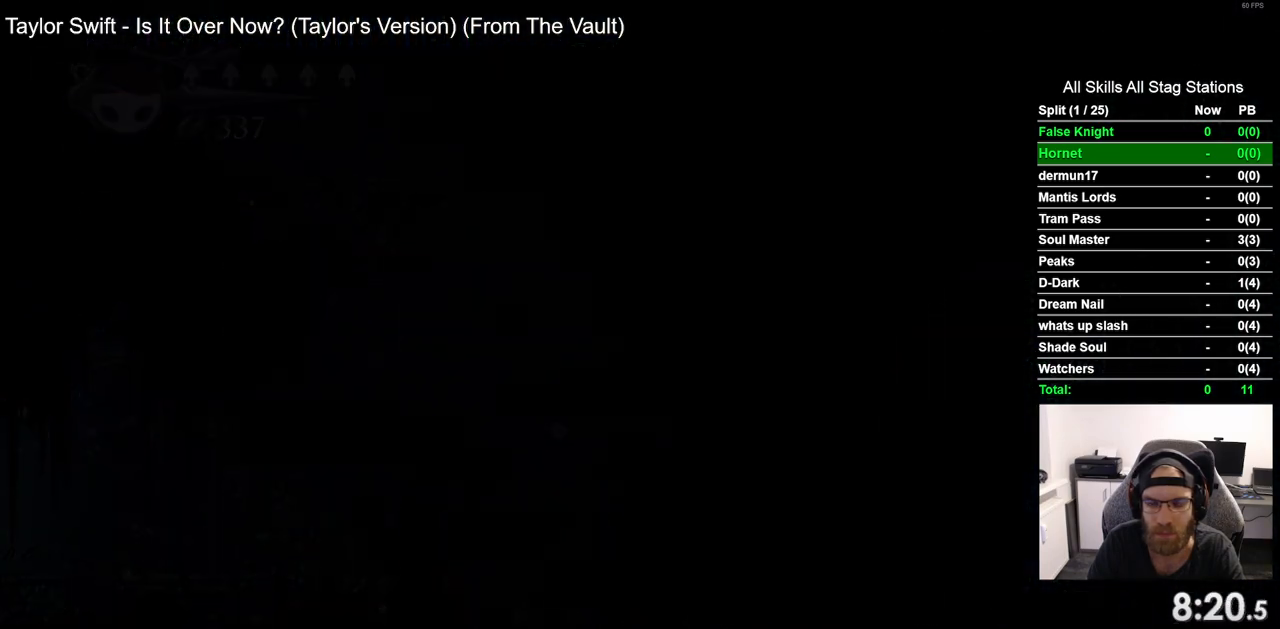
{"buttons": ["DPAD_LEFT"], "left_stick": "center", "right_stick": "center", "events": []}
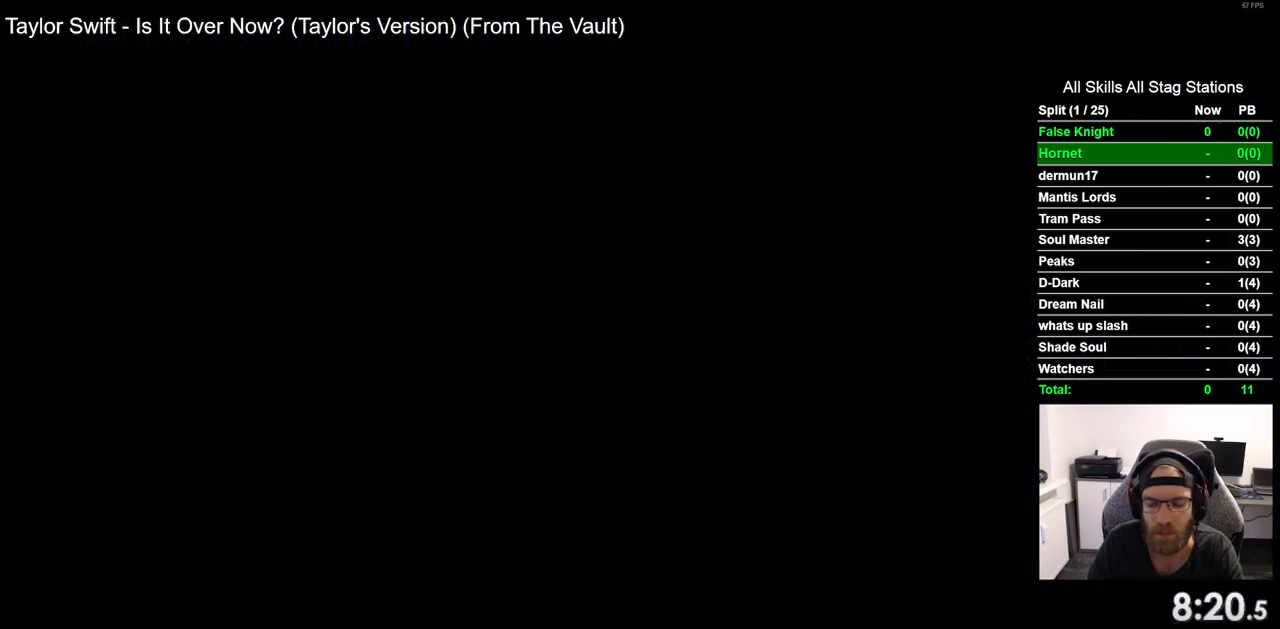
{"buttons": ["DPAD_LEFT"], "left_stick": "center", "right_stick": "center", "events": []}
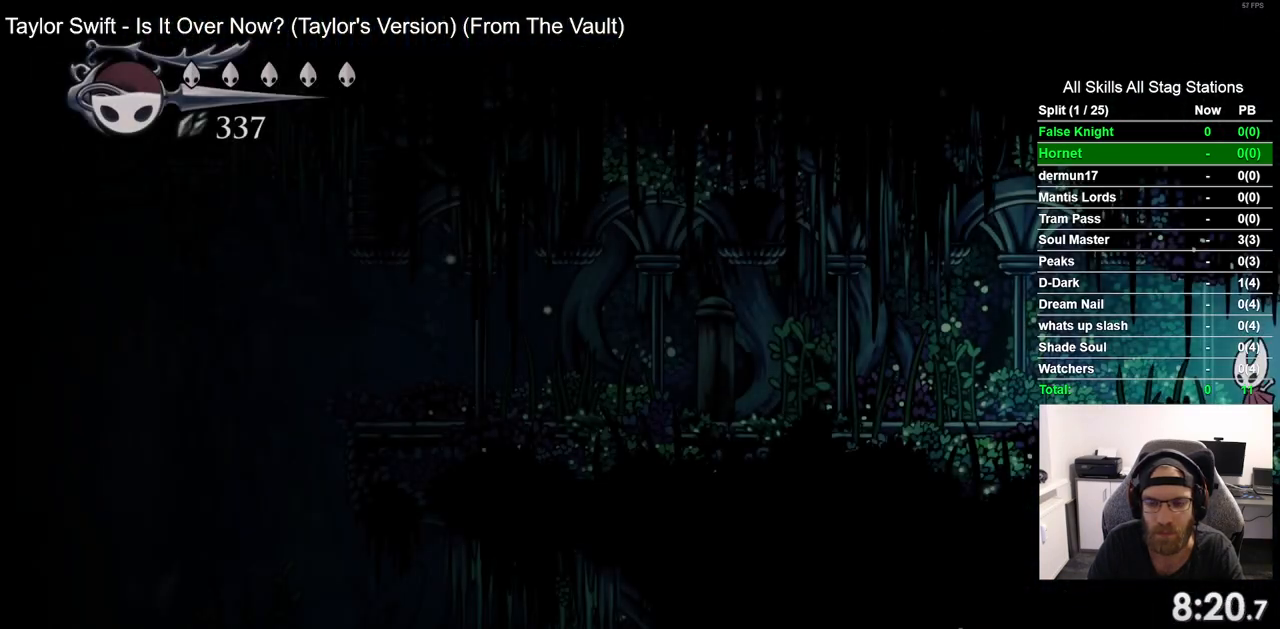
{"buttons": ["DPAD_LEFT"], "left_stick": "center", "right_stick": "center", "events": [[183, "SQUARE", "down"], [400, "SQUARE", "up"]]}
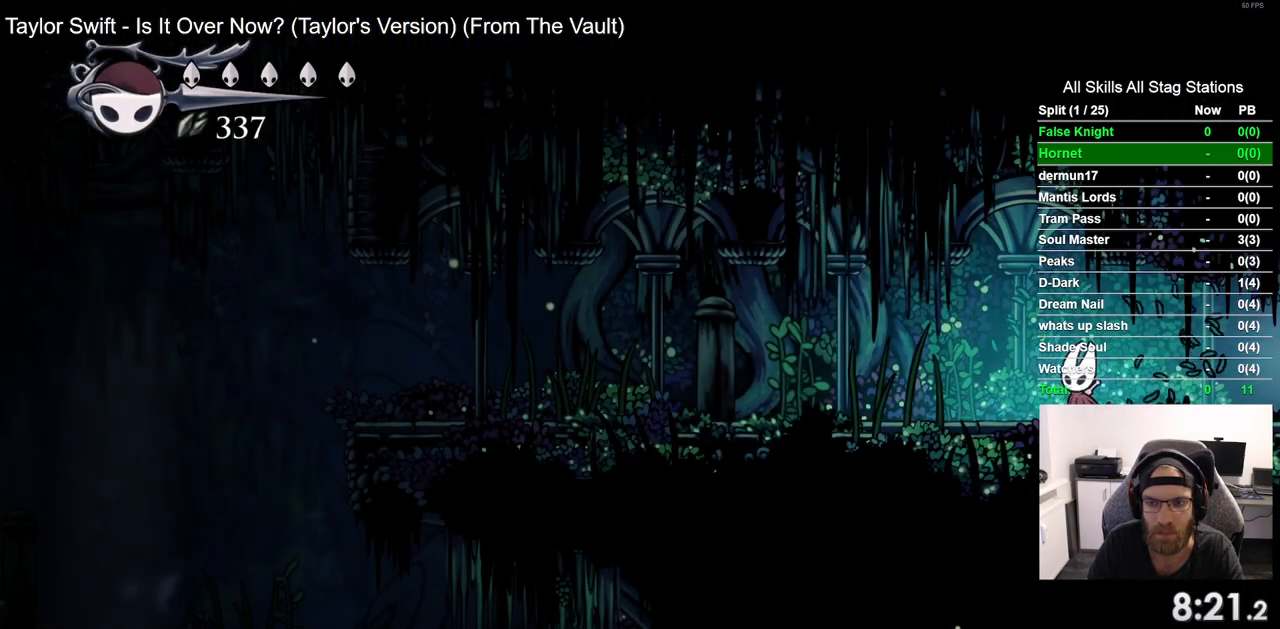
{"buttons": ["DPAD_LEFT"], "left_stick": "center", "right_stick": "center", "events": [[117, "SQUARE", "down"], [283, "SQUARE", "up"]]}
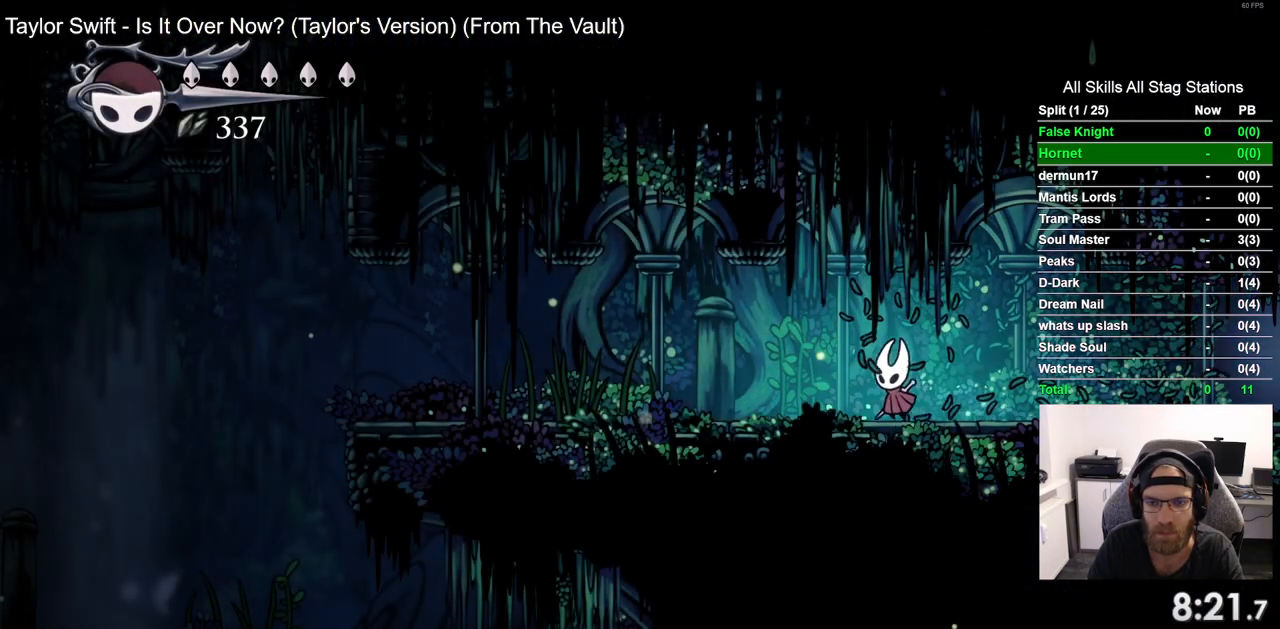
{"buttons": ["SQUARE", "DPAD_LEFT"], "left_stick": "center", "right_stick": "center", "events": [[33, "SQUARE", "down"], [200, "SQUARE", "up"], [483, "SQUARE", "down"]]}
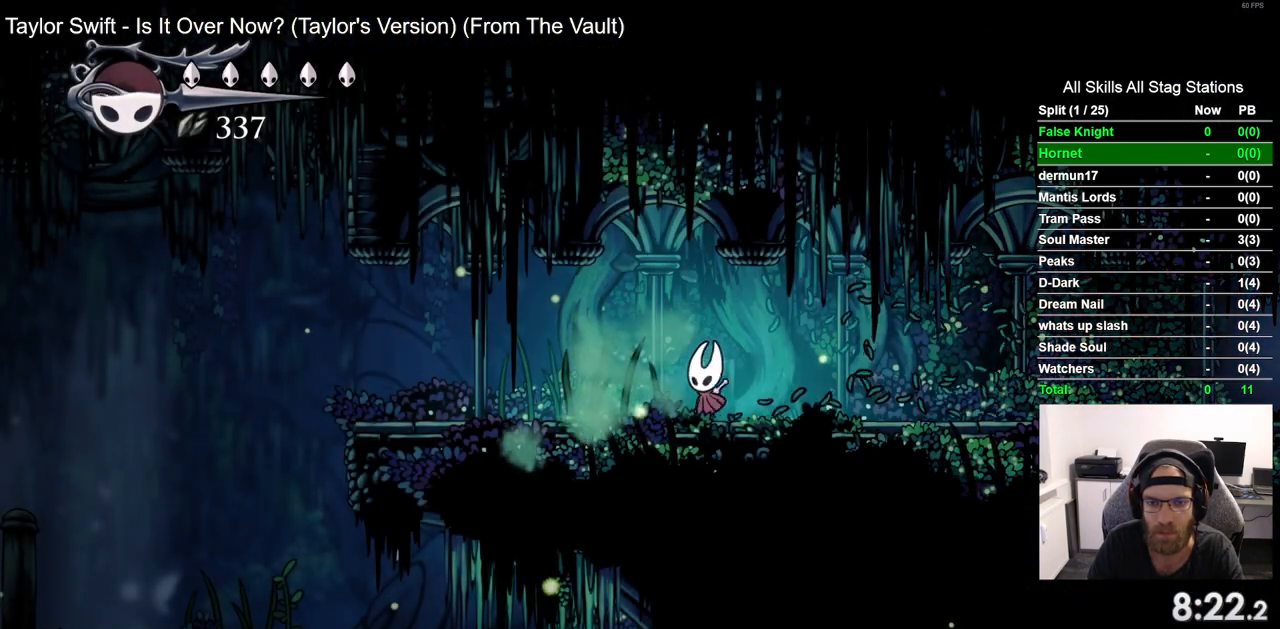
{"buttons": ["SQUARE", "DPAD_LEFT"], "left_stick": "center", "right_stick": "center", "events": [[150, "SQUARE", "up"], [417, "SQUARE", "down"]]}
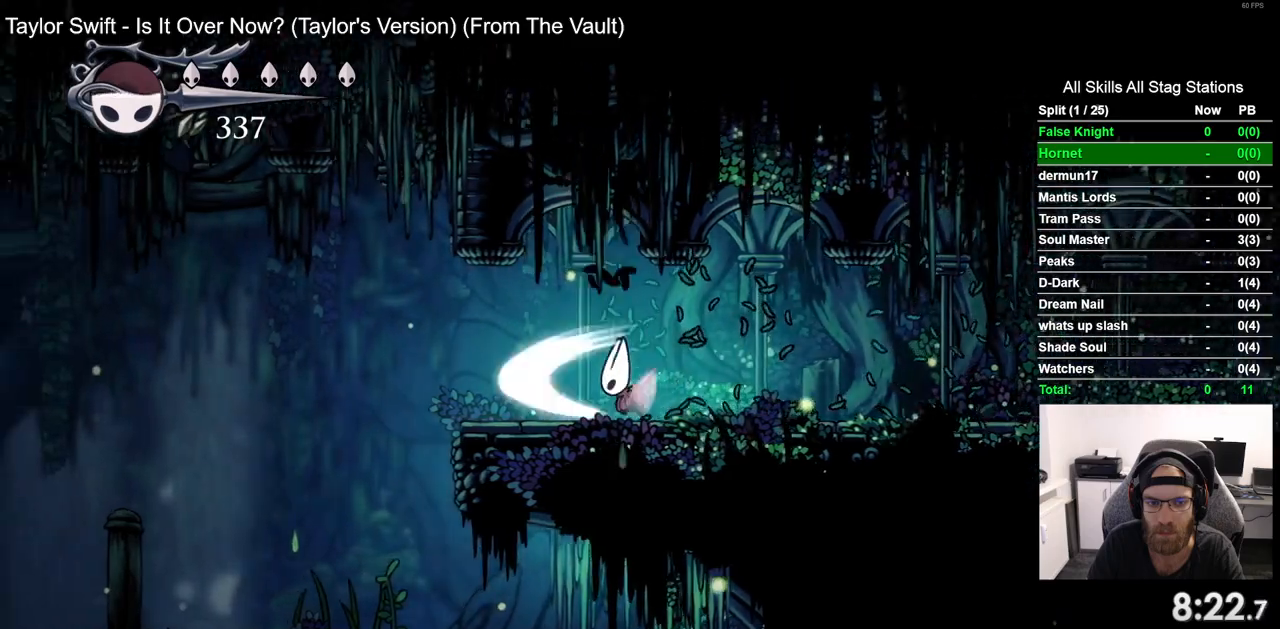
{"buttons": ["SQUARE", "DPAD_LEFT"], "left_stick": "center", "right_stick": "center", "events": [[100, "SQUARE", "up"], [367, "SQUARE", "down"]]}
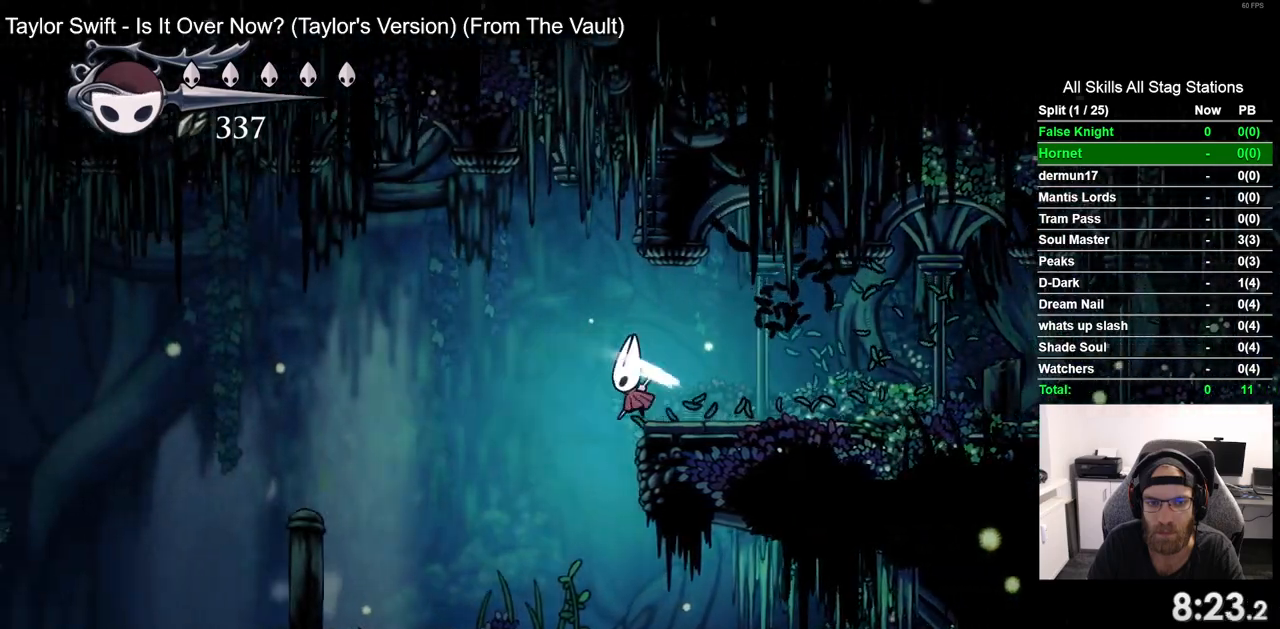
{"buttons": ["DPAD_LEFT"], "left_stick": "center", "right_stick": "center", "events": [[33, "SQUARE", "up"], [333, "SQUARE", "down"], [500, "SQUARE", "up"]]}